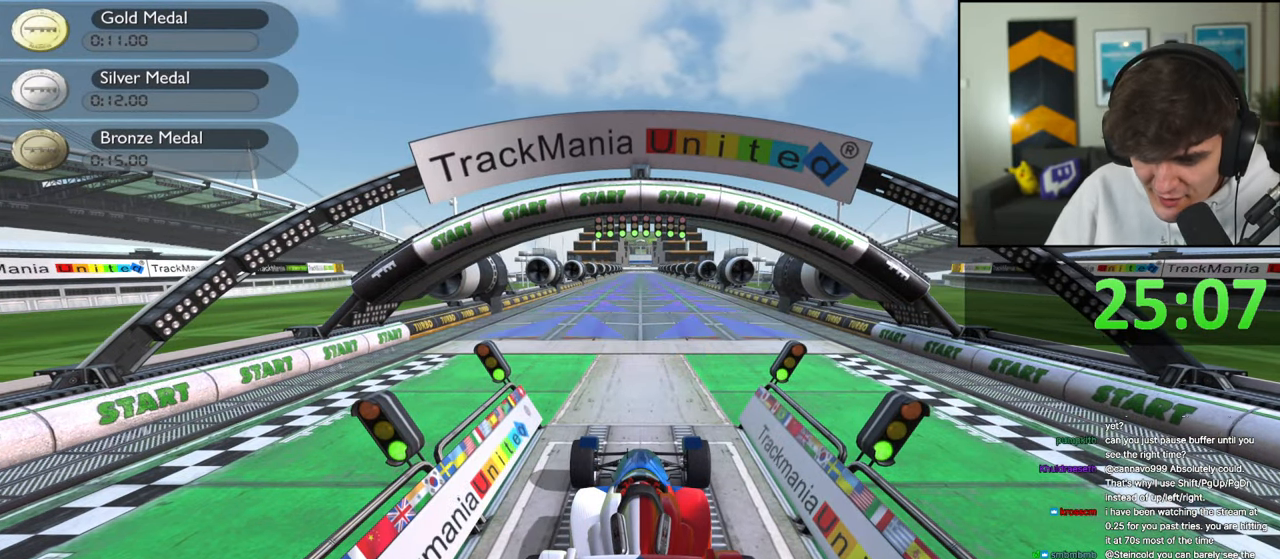
Gameplay with keyboard; each line is a JSON object with the keys held at the frame after it. "events" lists presses ("down") and releases ("up") of "brake", "down", "left", "right" and "up" between this image and that frame as [ms after this image, input, new state], when the widget could be followed in between. No other keys are recorded. Mouse input is not recorded. Key names are as the overlay labels them; some are game actions (e.g. jump) rather than physical keys.
{"keys": ["up"], "events": []}
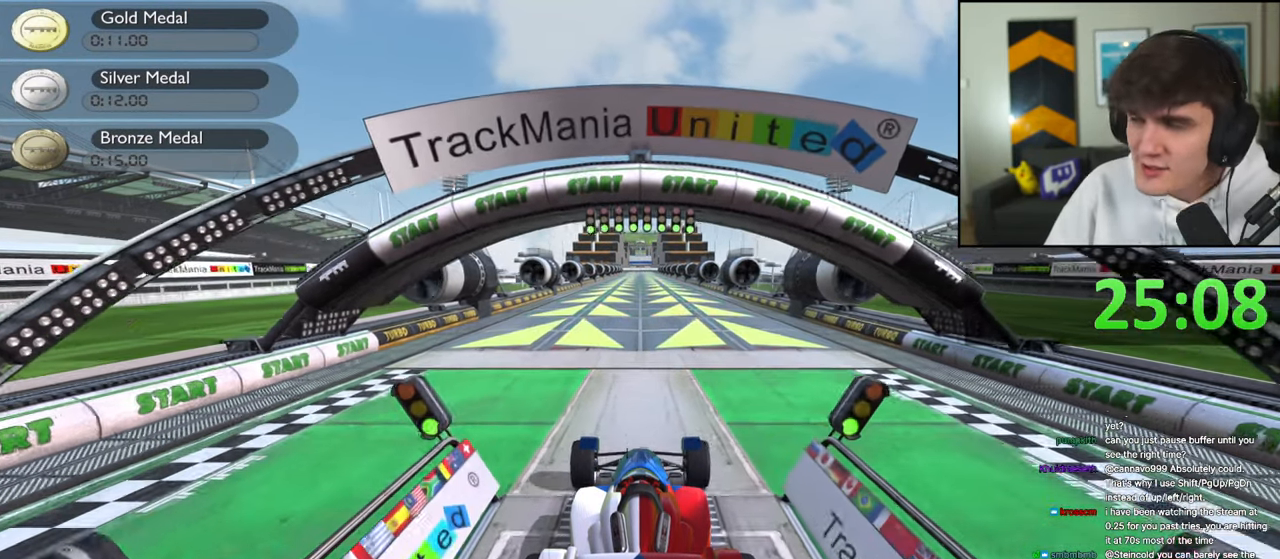
{"keys": ["up"], "events": []}
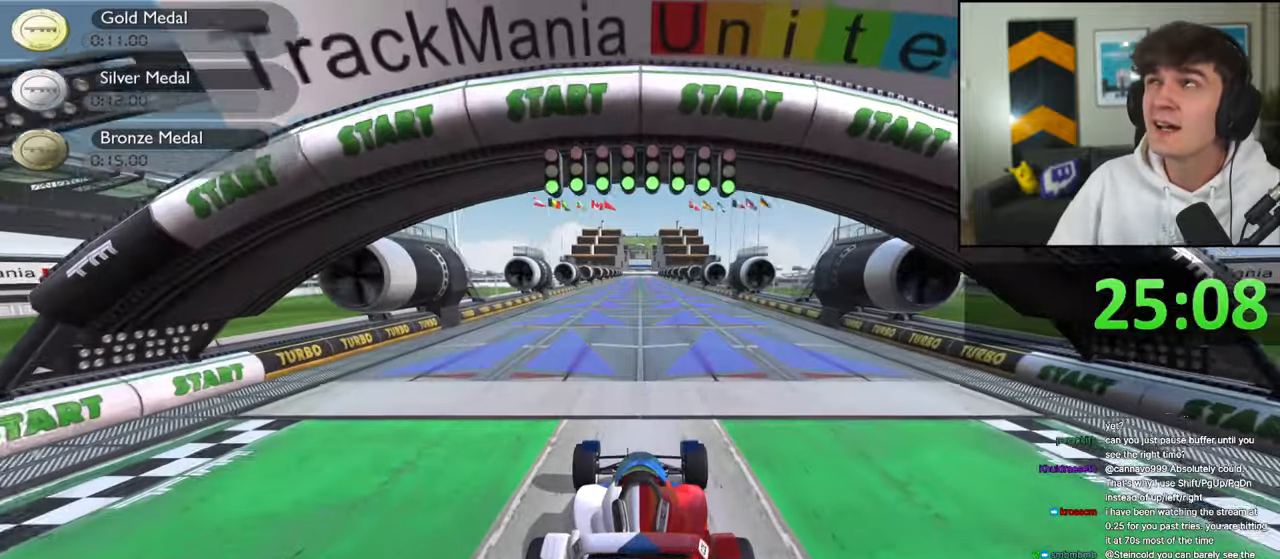
{"keys": ["up"], "events": []}
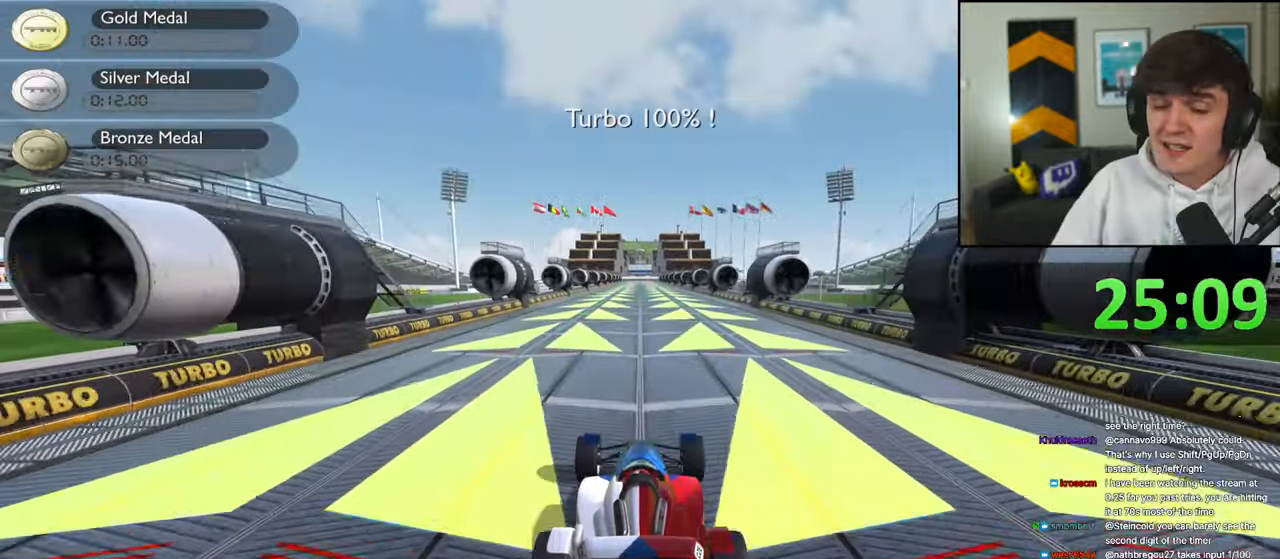
{"keys": ["up"], "events": []}
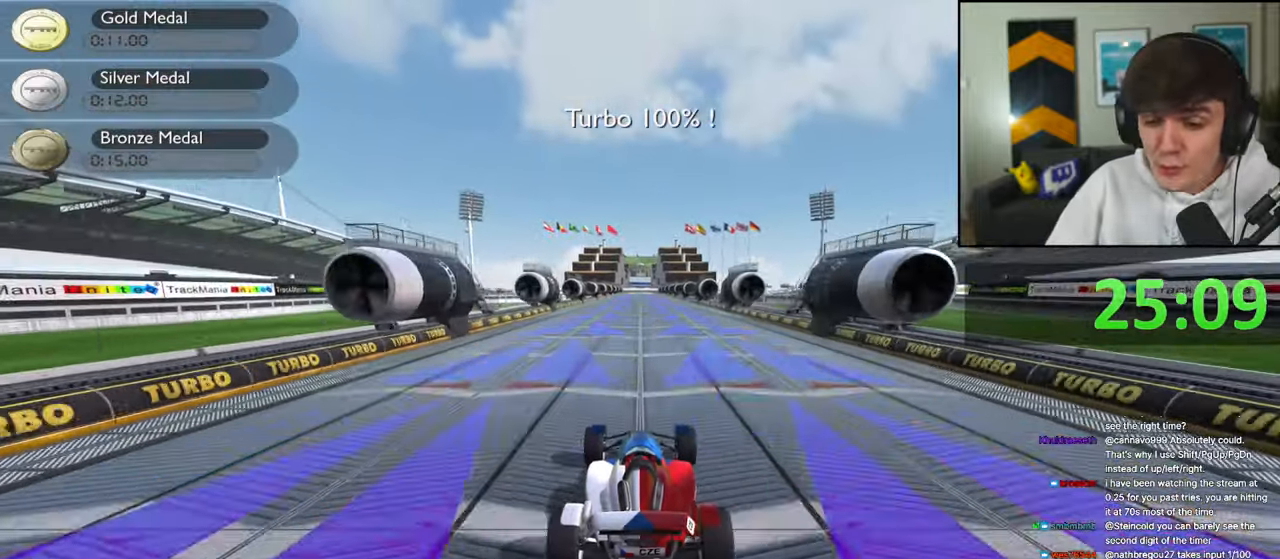
{"keys": ["up"], "events": []}
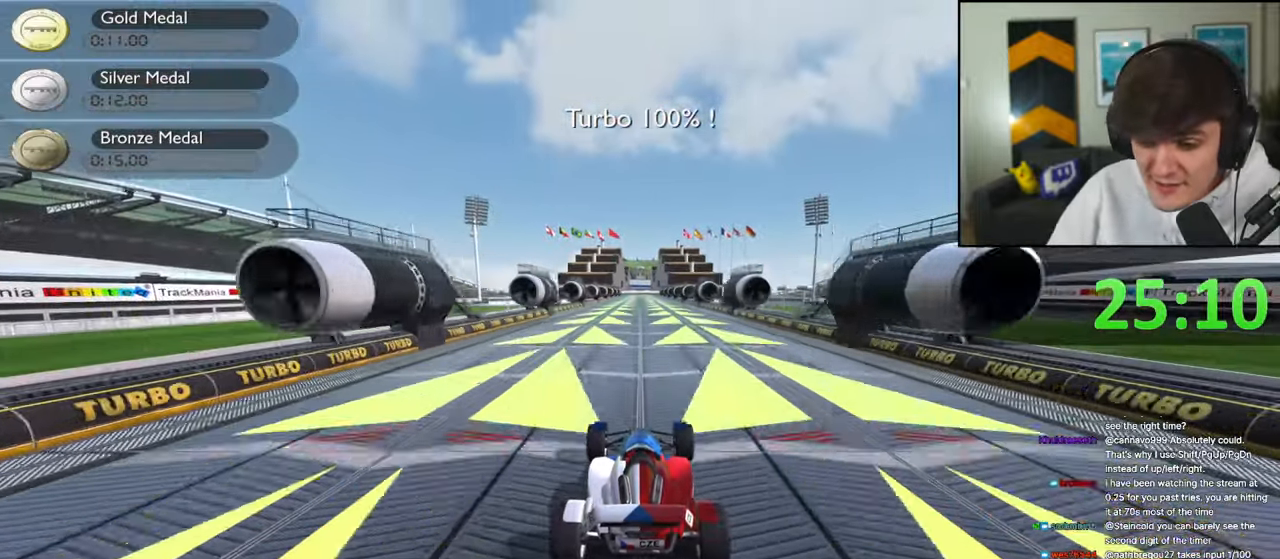
{"keys": [], "events": [[334, "up", "up"]]}
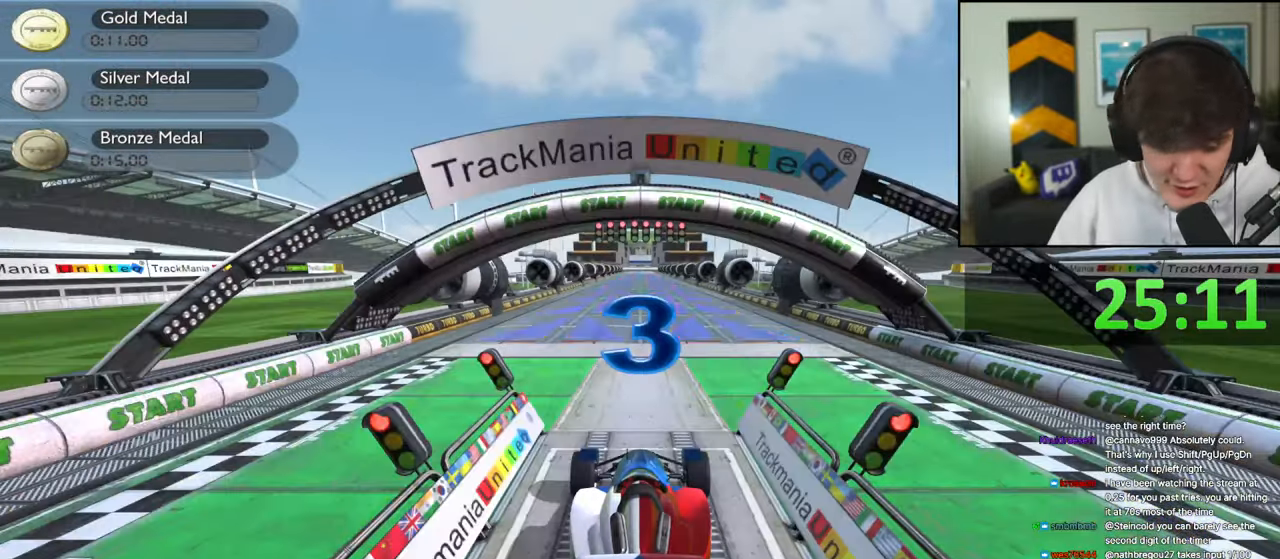
{"keys": [], "events": []}
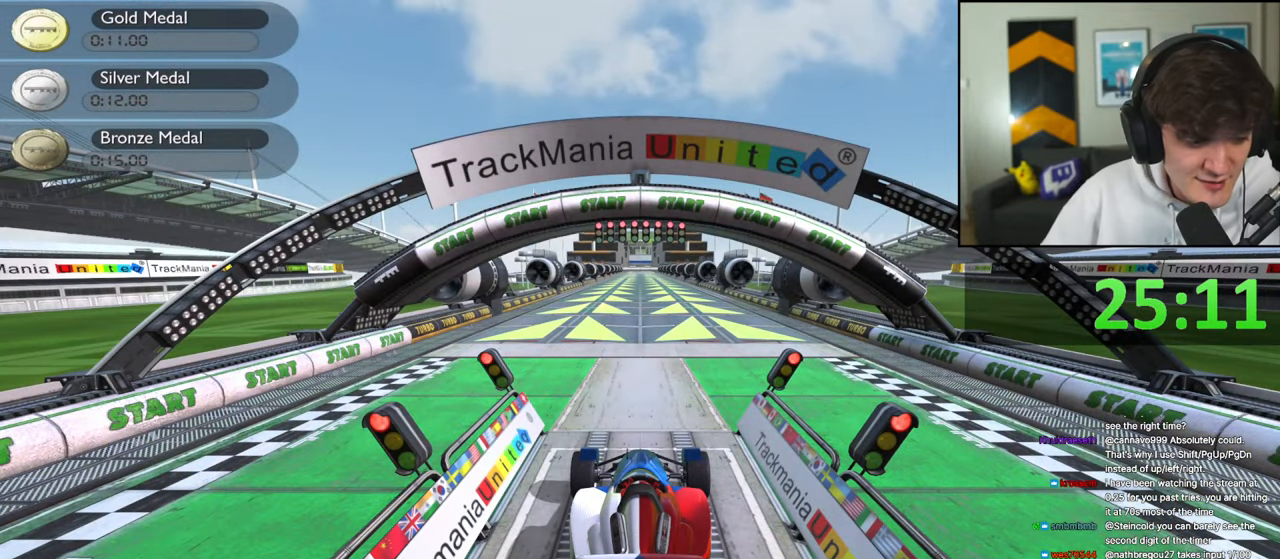
{"keys": [], "events": []}
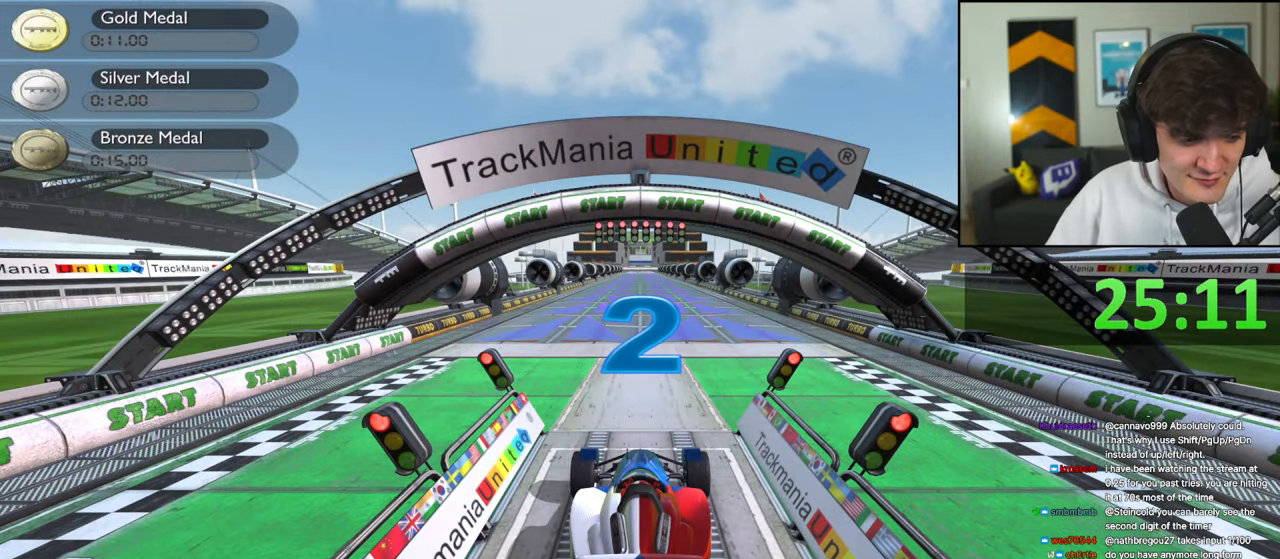
{"keys": [], "events": []}
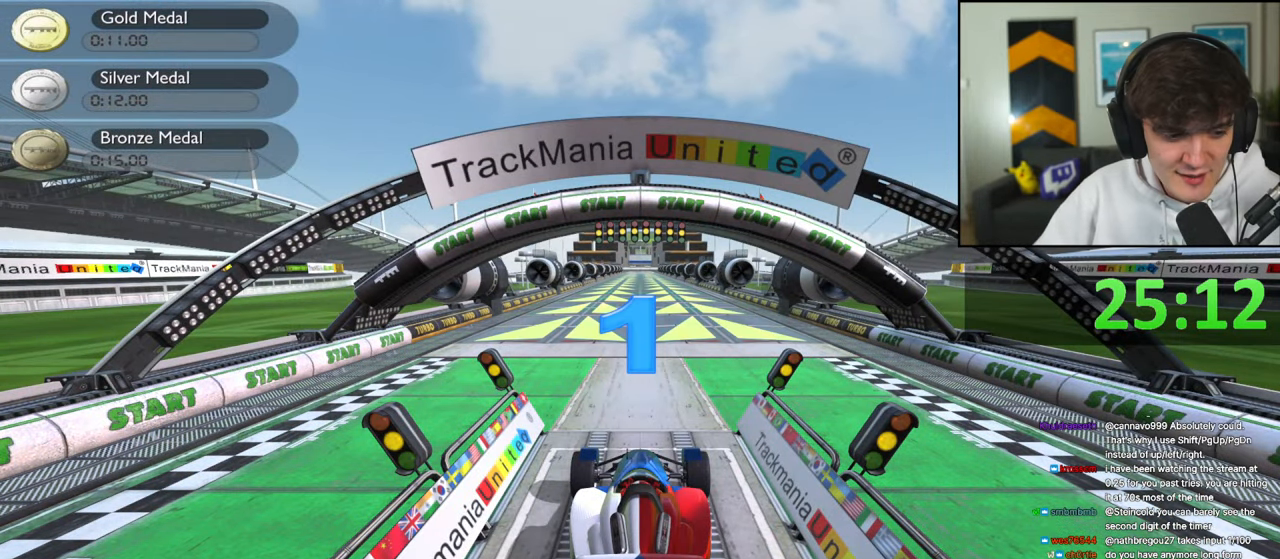
{"keys": [], "events": []}
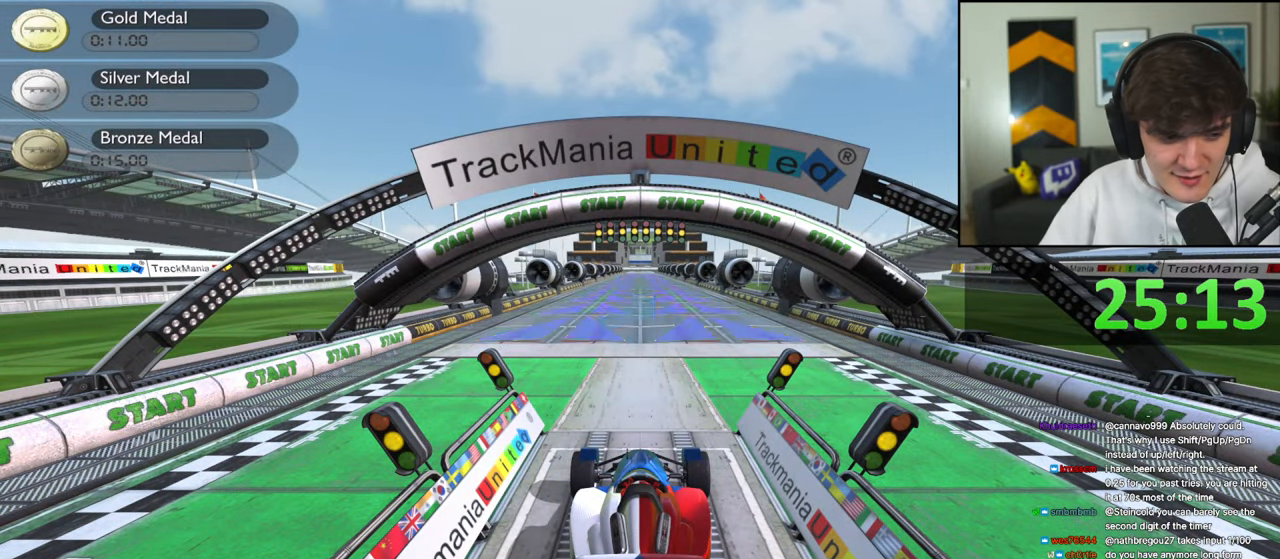
{"keys": [], "events": []}
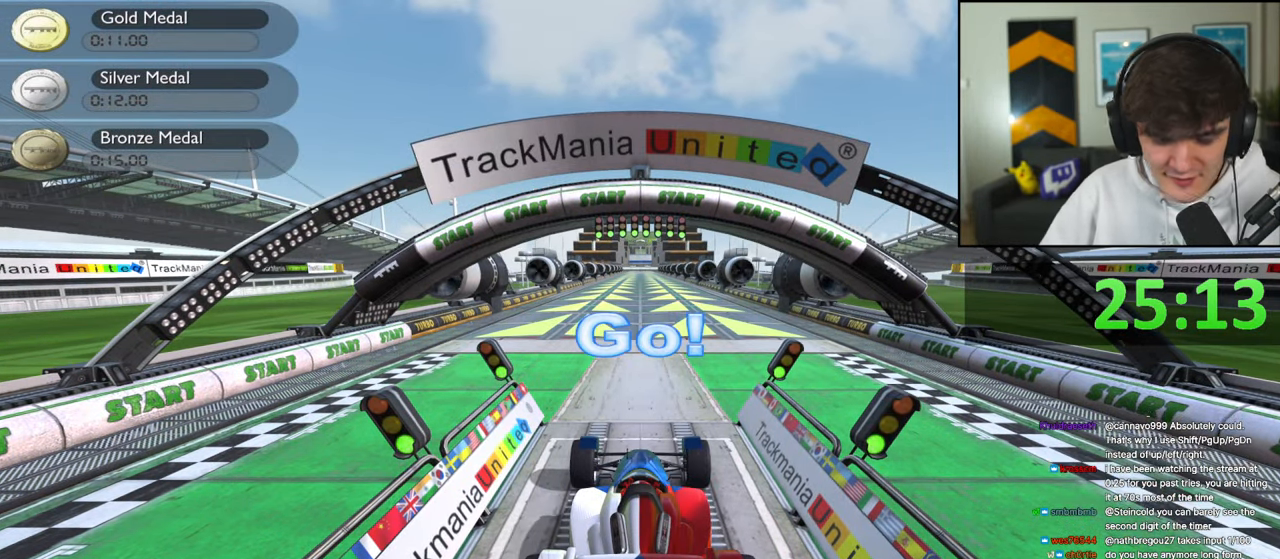
{"keys": [], "events": []}
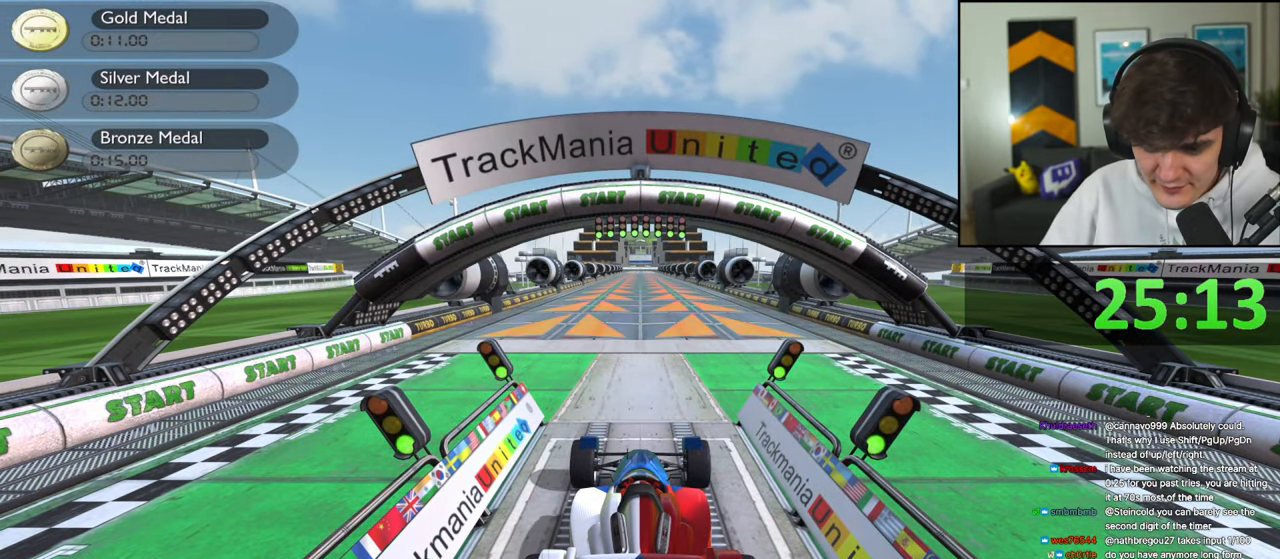
{"keys": ["up"], "events": [[117, "up", "down"]]}
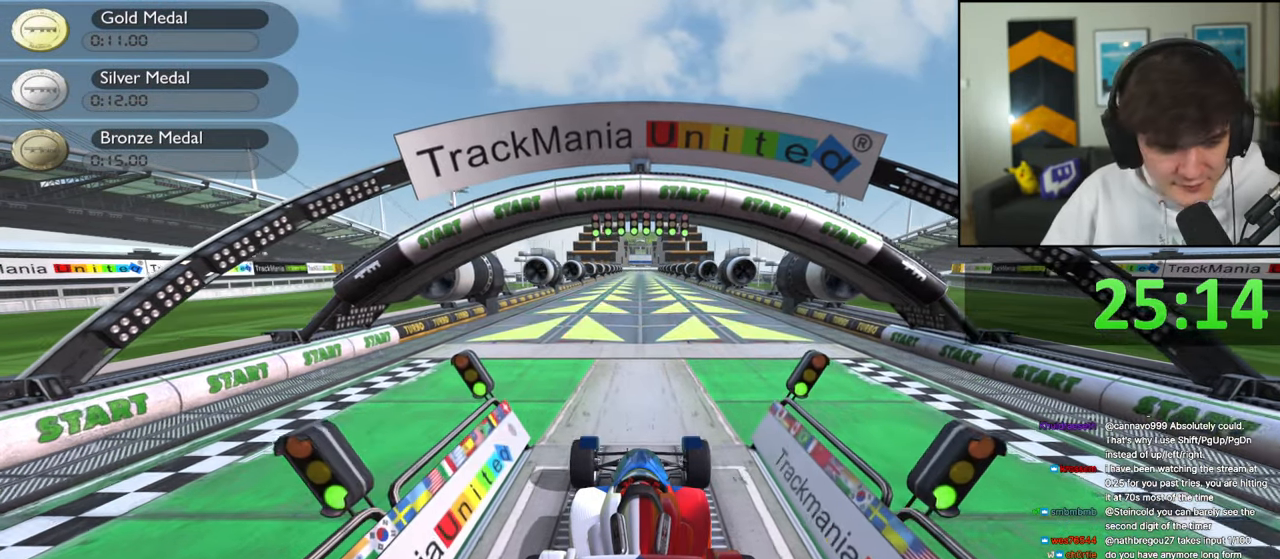
{"keys": ["up"], "events": []}
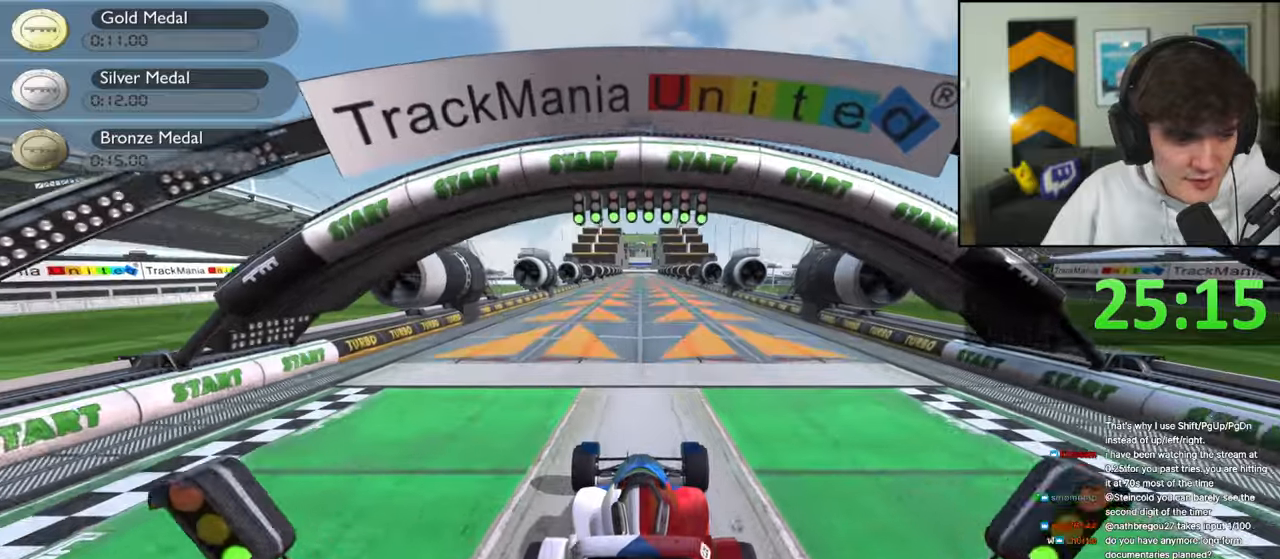
{"keys": ["up"], "events": []}
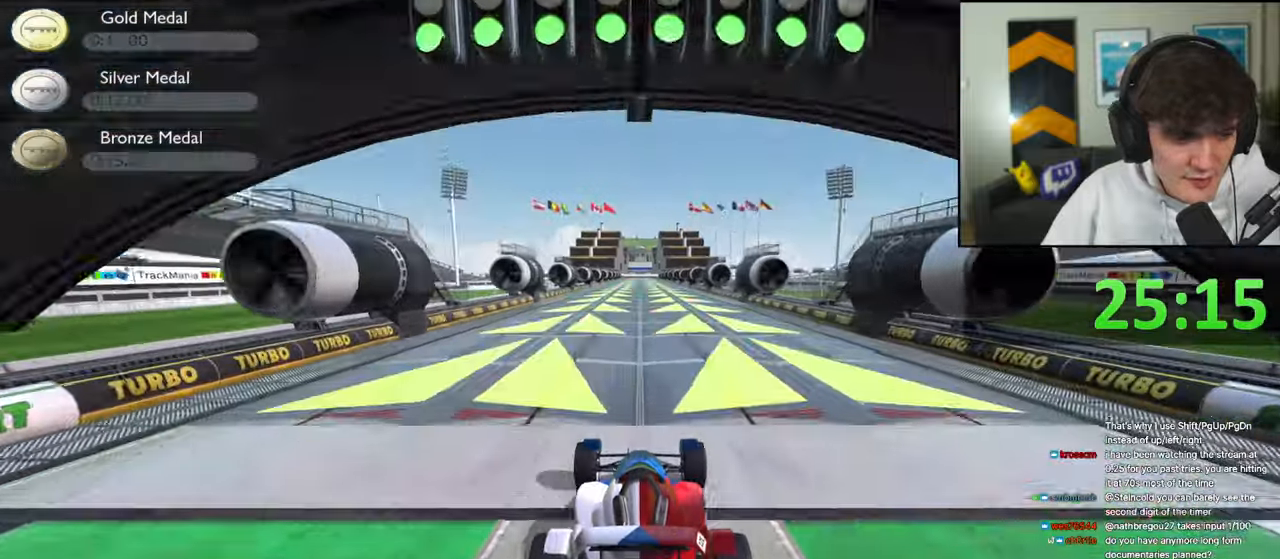
{"keys": ["up"], "events": []}
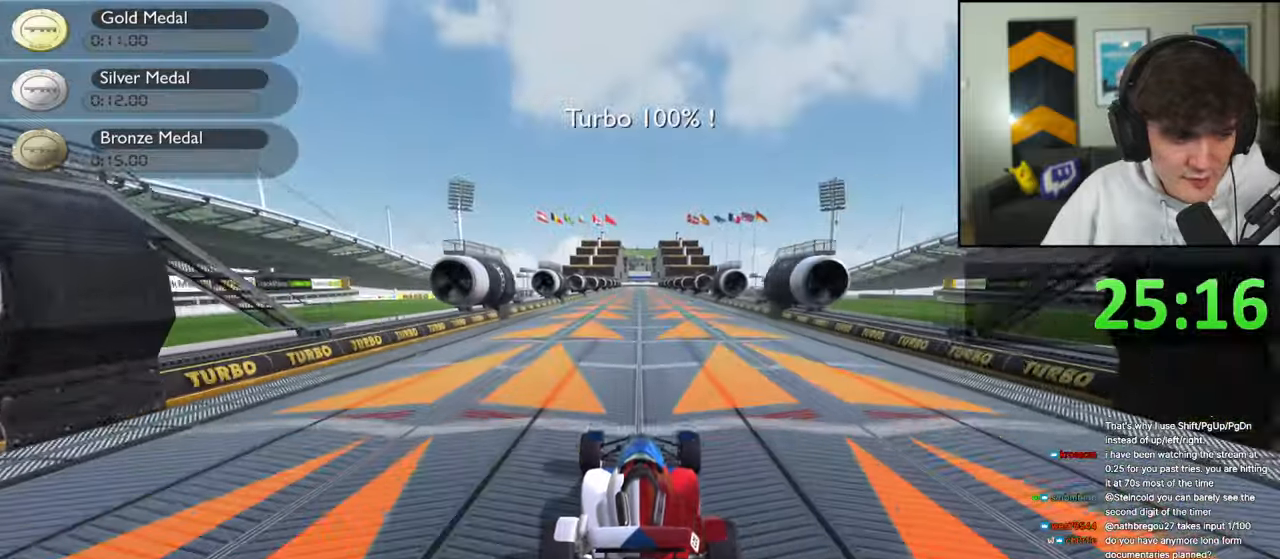
{"keys": ["up"], "events": []}
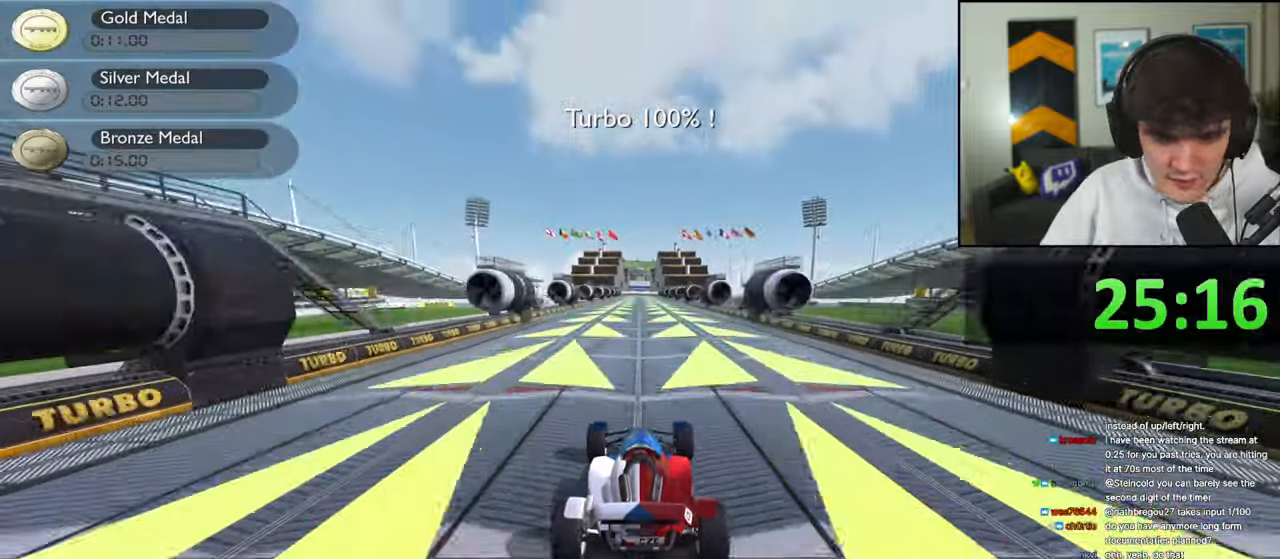
{"keys": ["up"], "events": []}
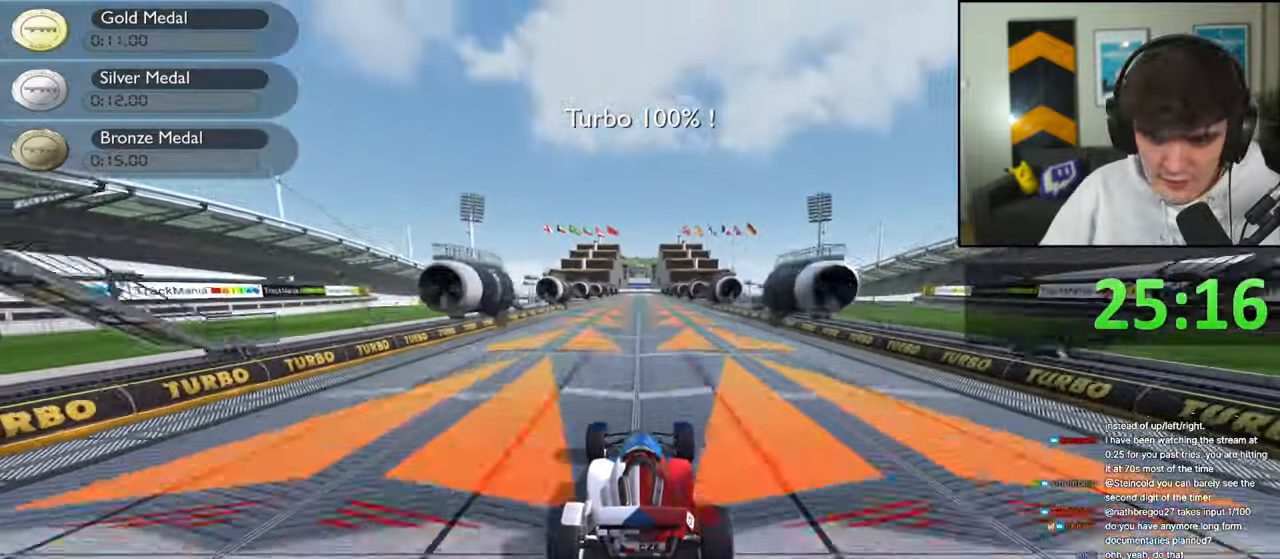
{"keys": ["up"], "events": []}
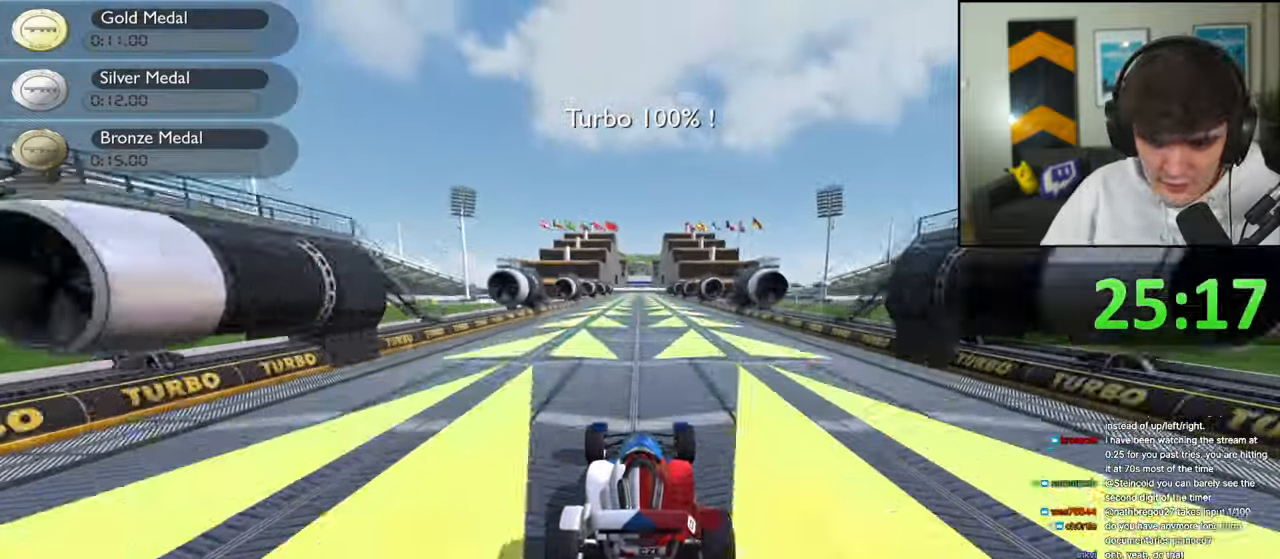
{"keys": ["up"], "events": []}
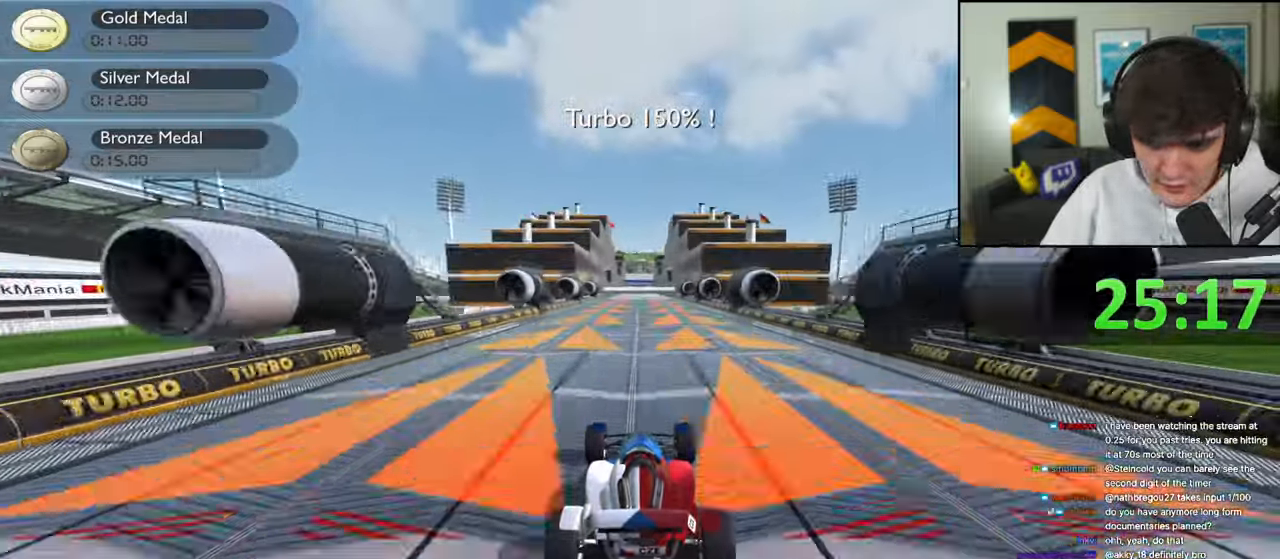
{"keys": ["up"], "events": []}
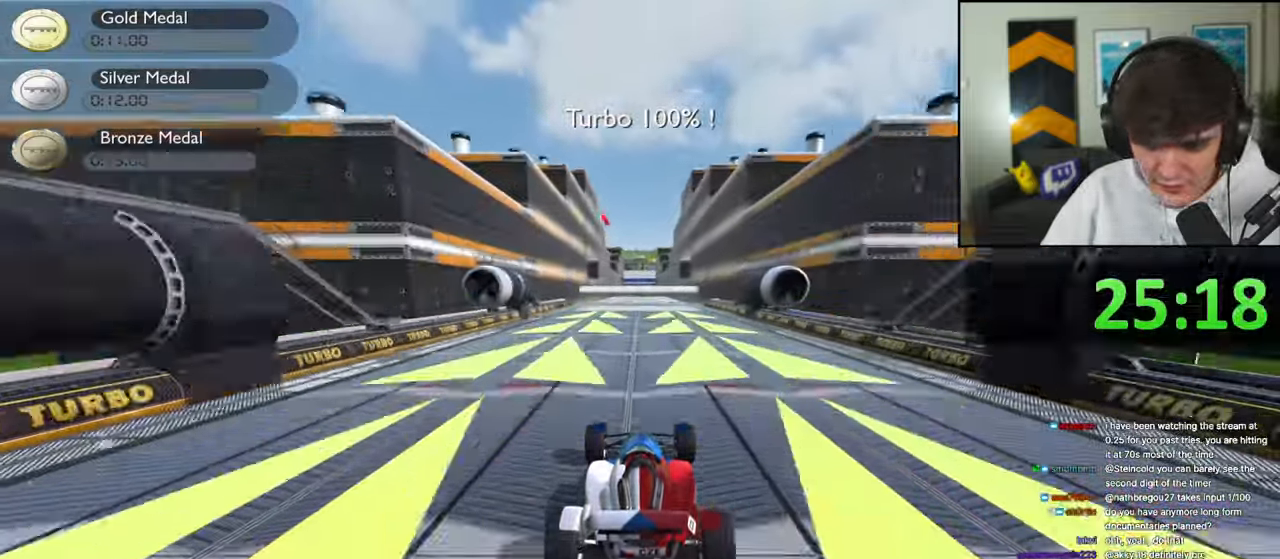
{"keys": ["up"], "events": []}
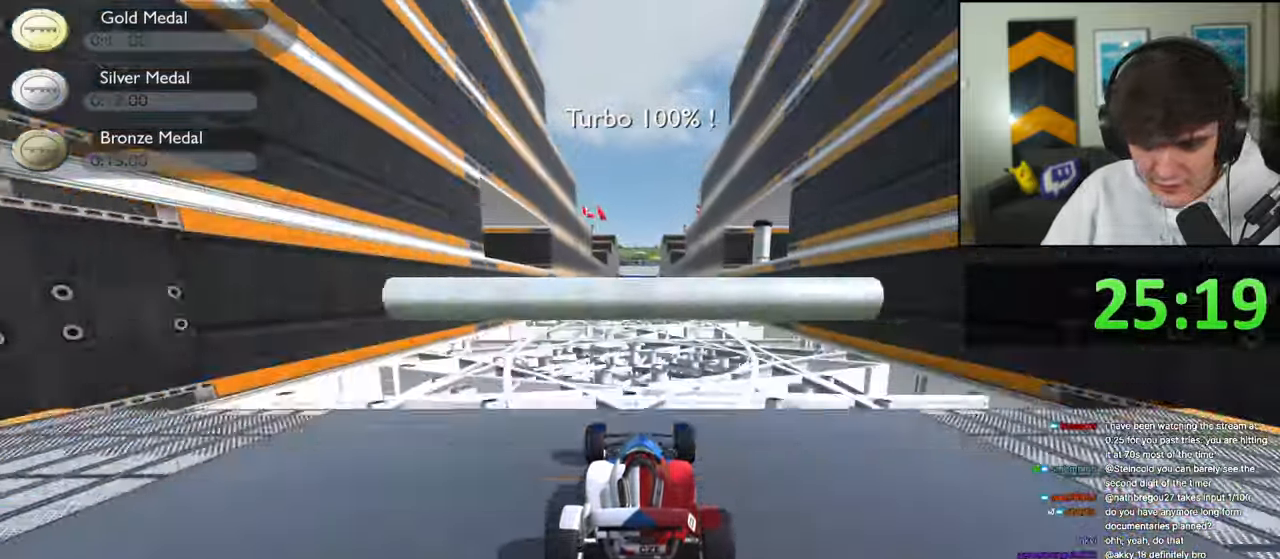
{"keys": ["up"], "events": []}
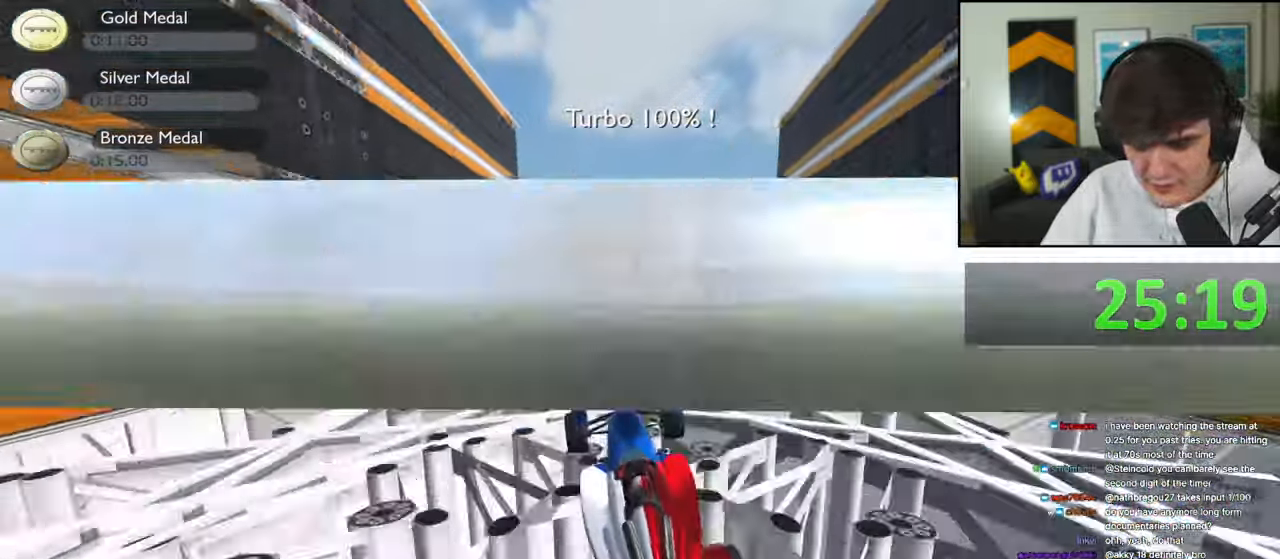
{"keys": ["up"], "events": []}
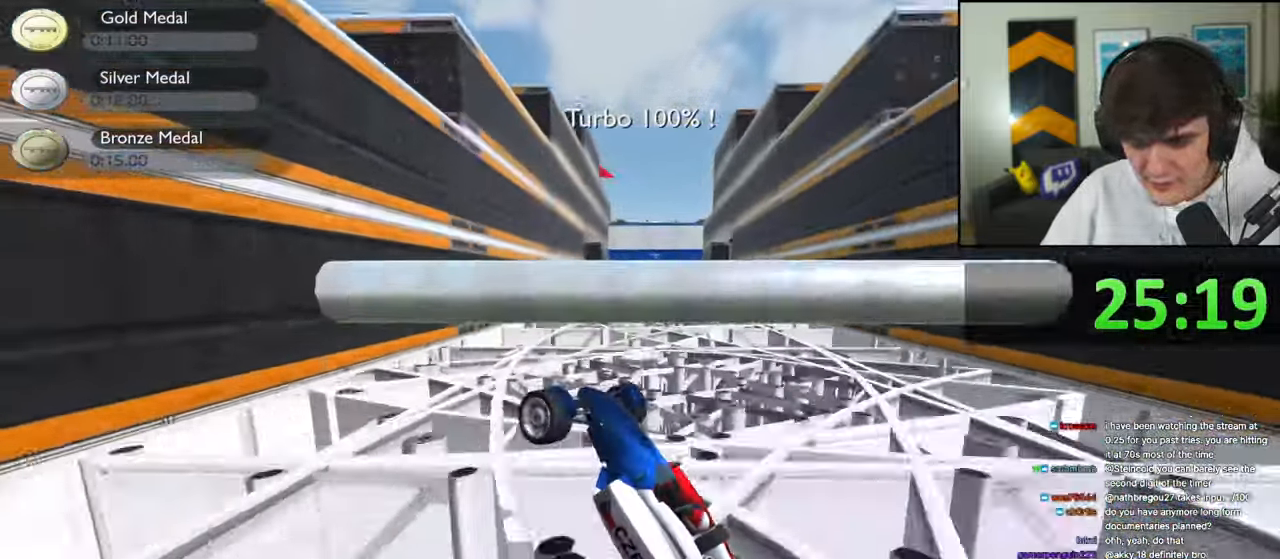
{"keys": ["up"], "events": []}
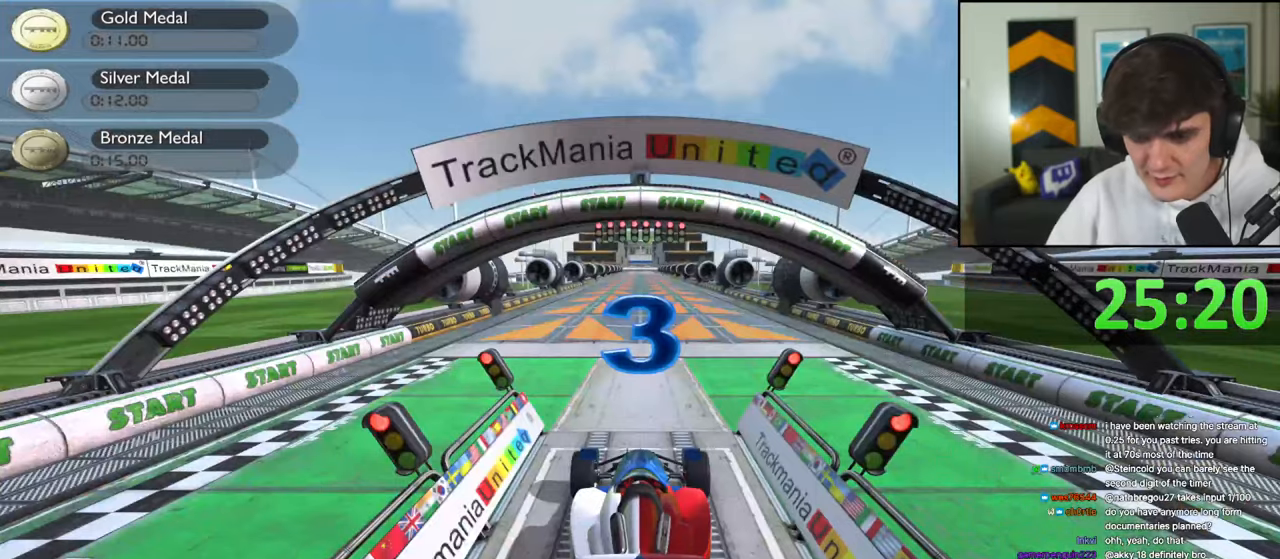
{"keys": [], "events": [[84, "up", "up"]]}
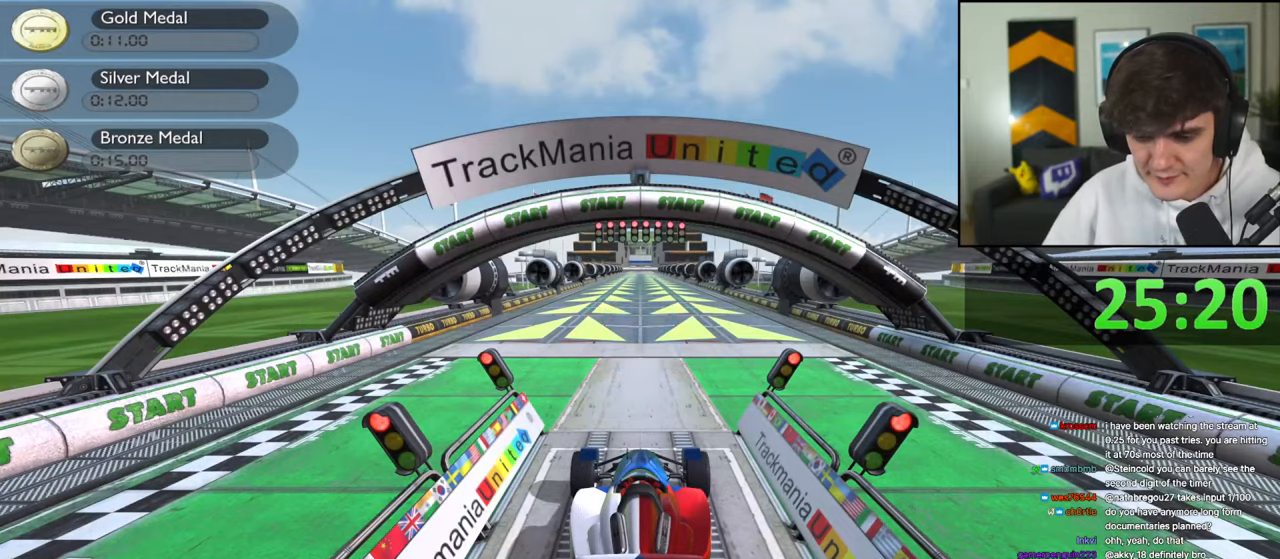
{"keys": [], "events": []}
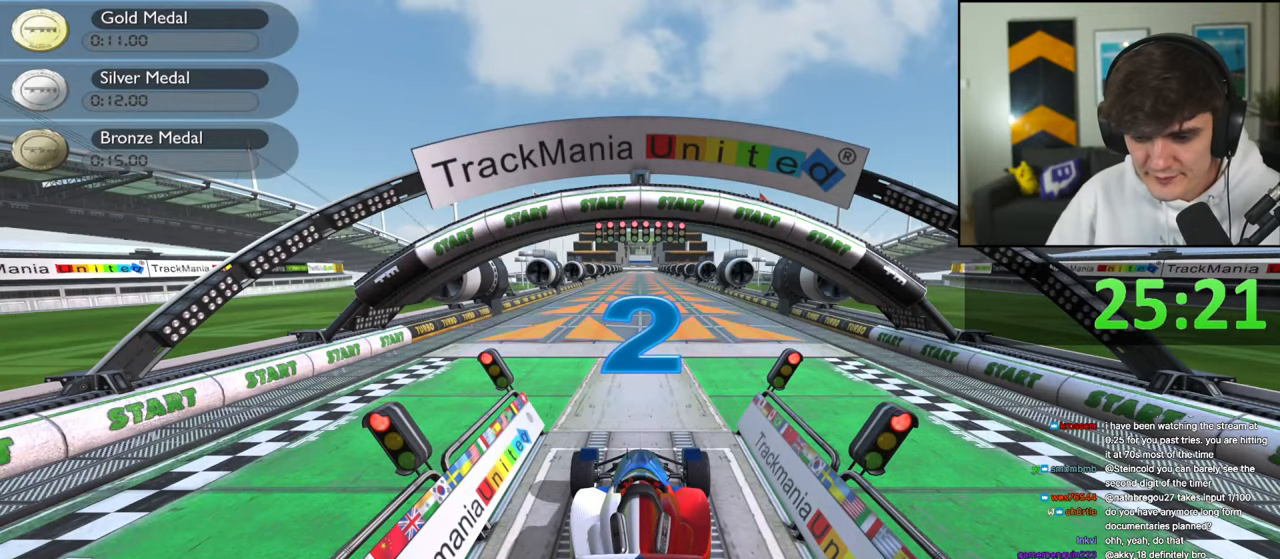
{"keys": [], "events": []}
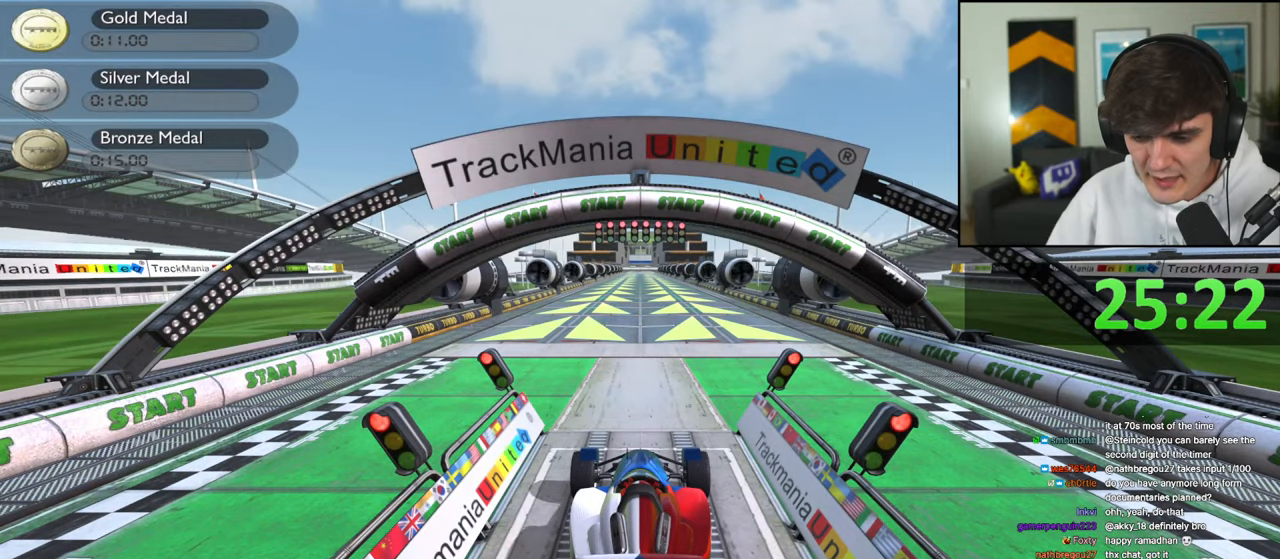
{"keys": [], "events": []}
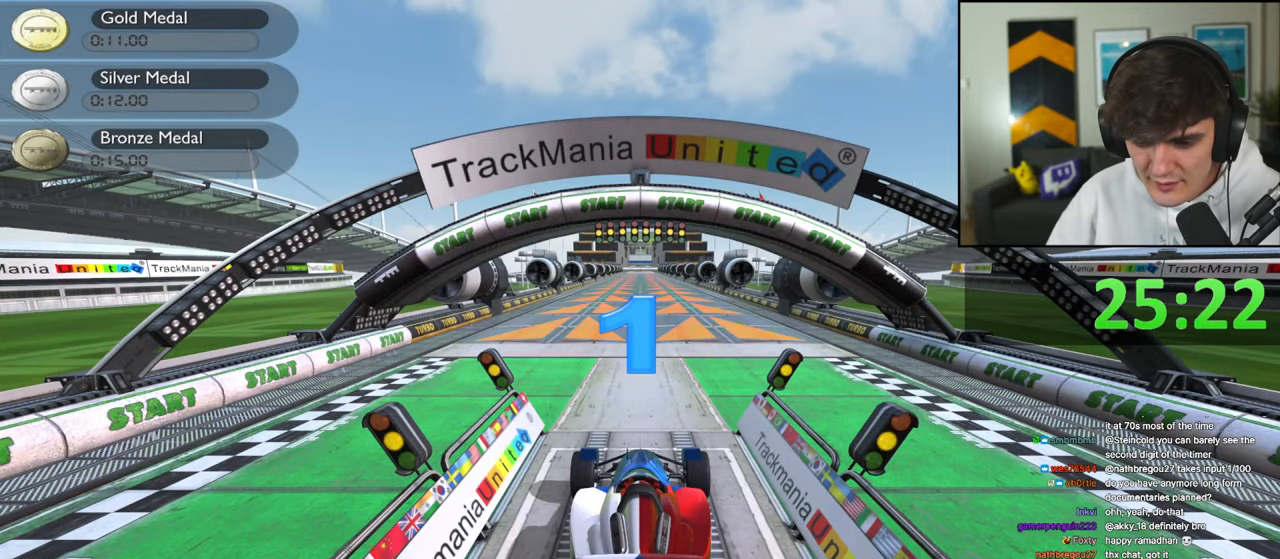
{"keys": [], "events": []}